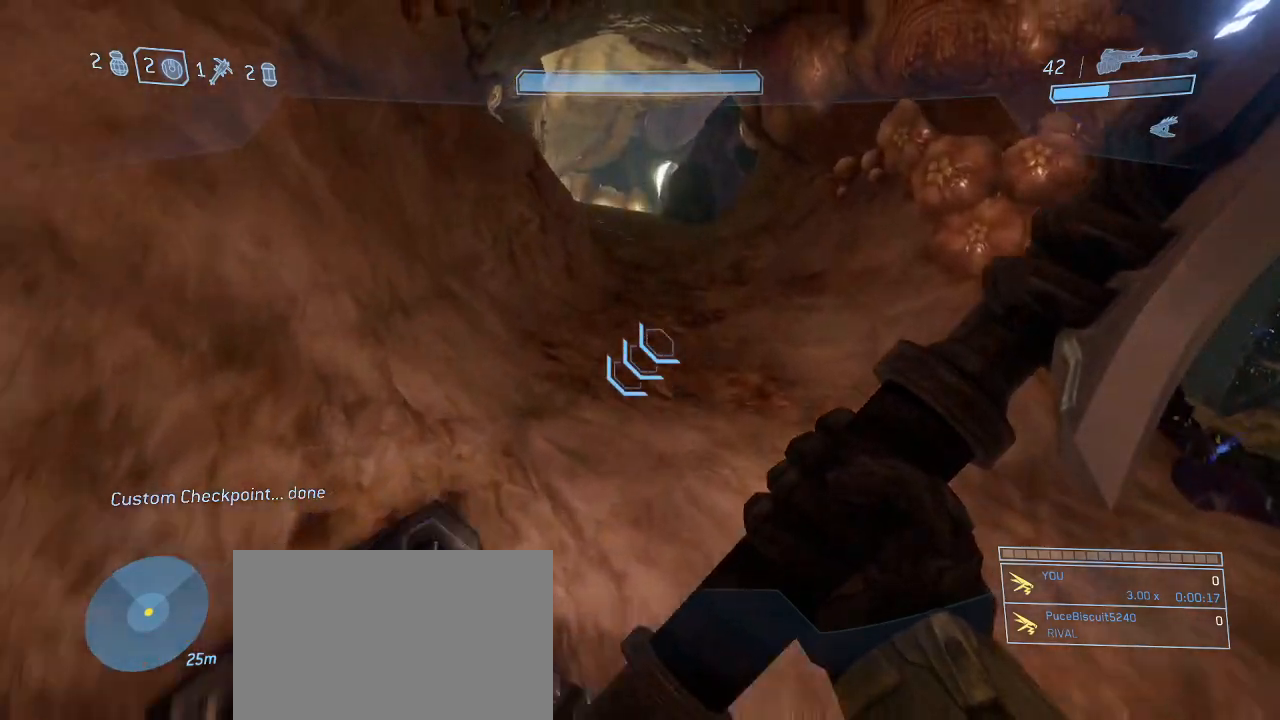
Gameplay with keyboard and mouse; each line is a JSON object with the keys and mouse buttons held at the frame after it. "events" lists presses ("down") and releases ("up") of "1", "2", "3", "4", "5", "a", "alt", "c", "d", "e", "f", "g", "q", "r", "s", "shift", "space", "t", "tab", "v", "w", "x", "z", "mouse_left" and "mouse_right" between this image and that frame as [ms after this image, input, new state], when the widget could be followed in between. "mouse_left", "mouse_right" = the "left", "right" buttons of the "mouse" list. No other keys are recorded. Not read: mouse_move other_keys.
{"keys": ["w"], "mouse": [], "events": []}
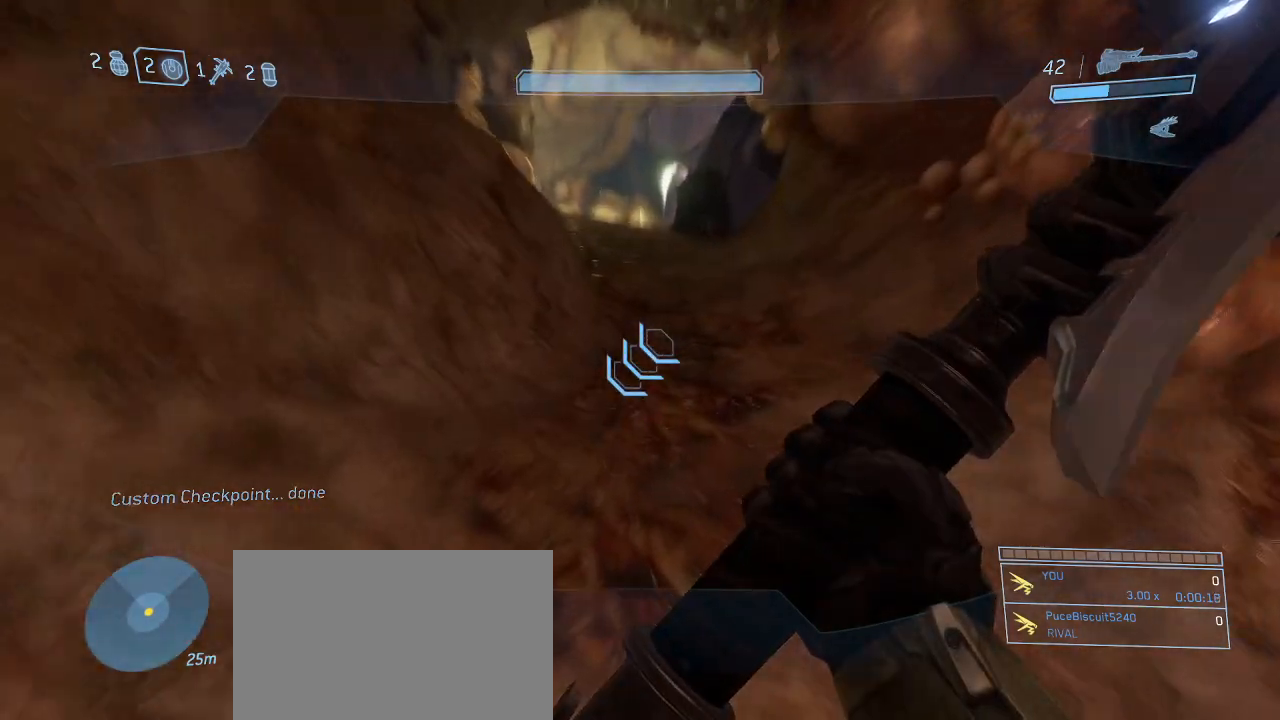
{"keys": ["w"], "mouse": [], "events": []}
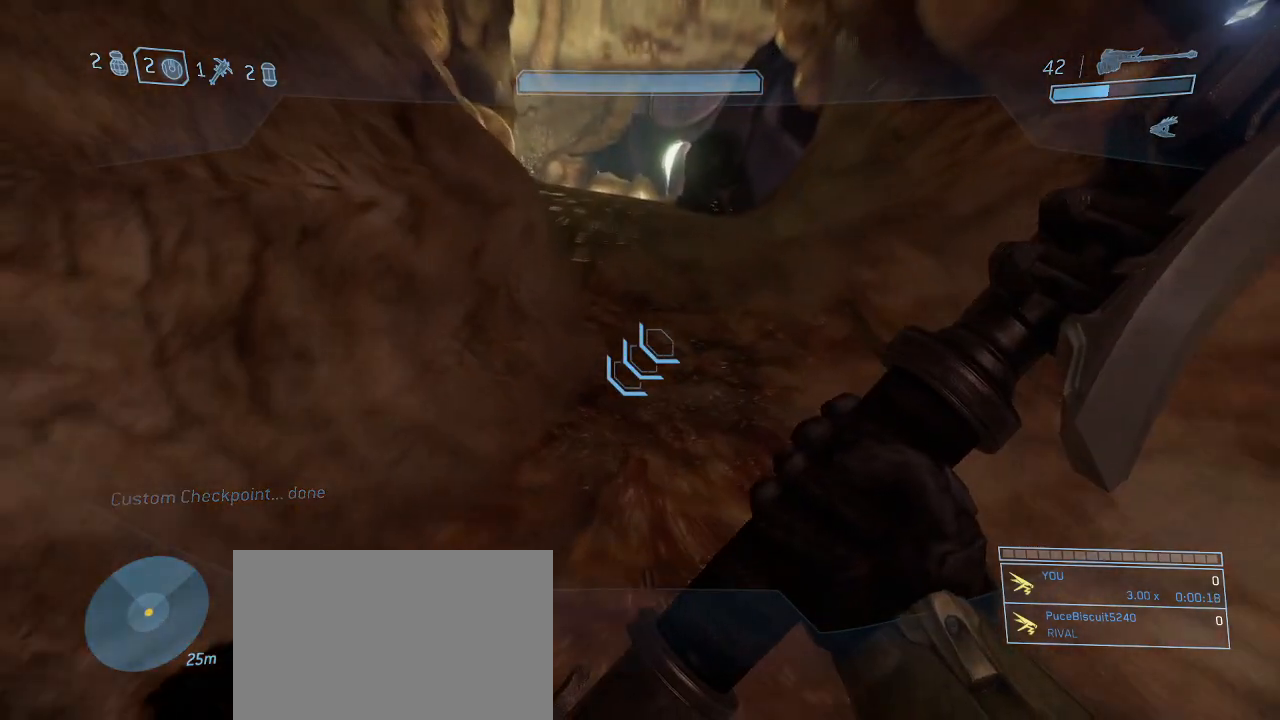
{"keys": ["w"], "mouse": [], "events": []}
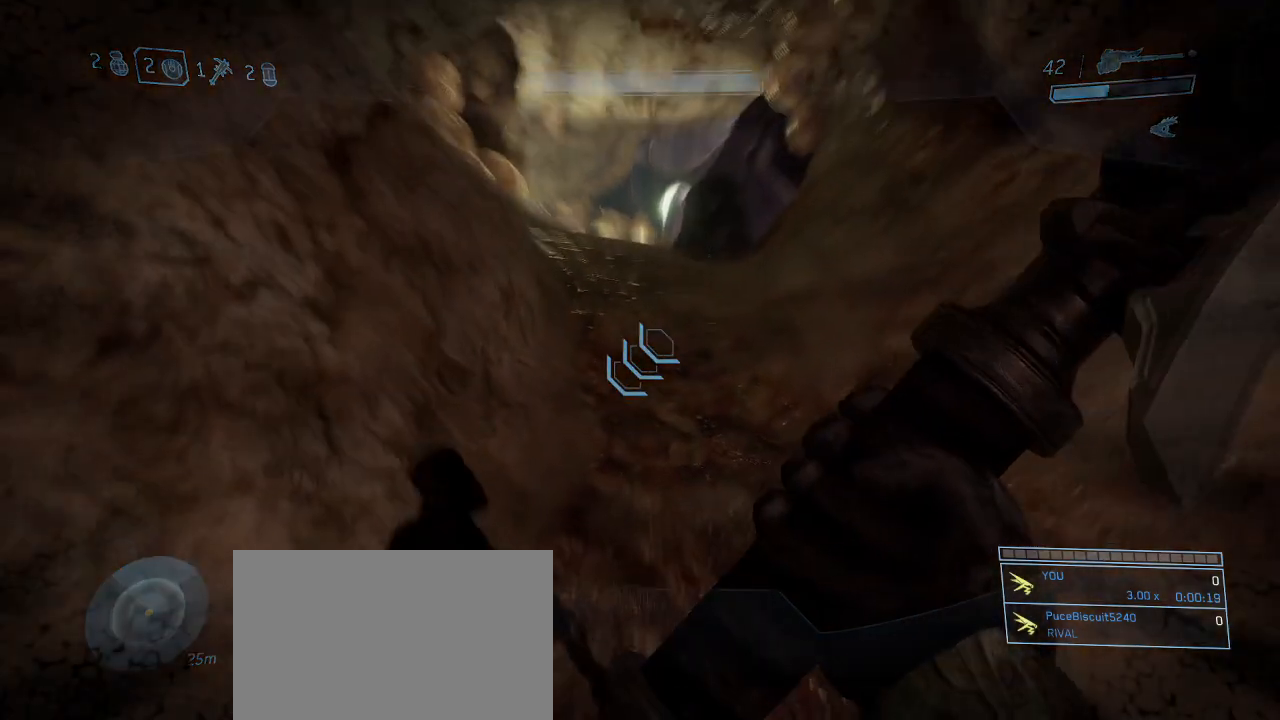
{"keys": ["w"], "mouse": [], "events": []}
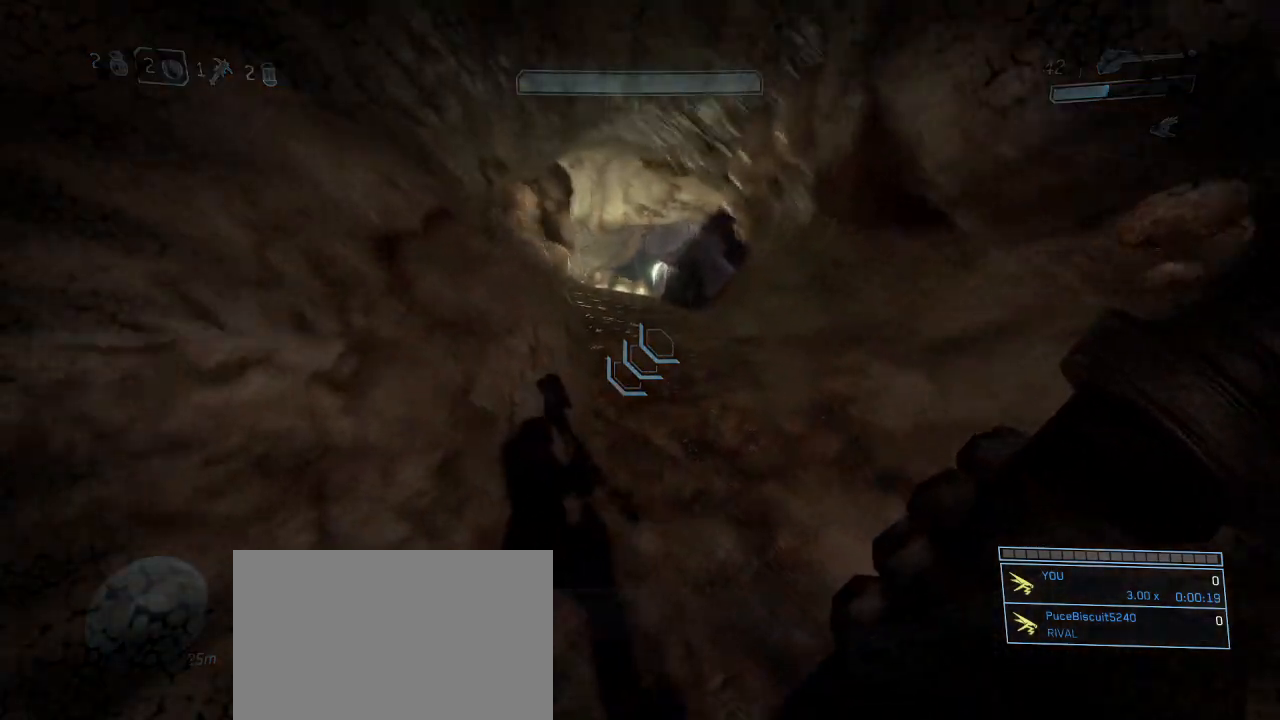
{"keys": ["w"], "mouse": [], "events": []}
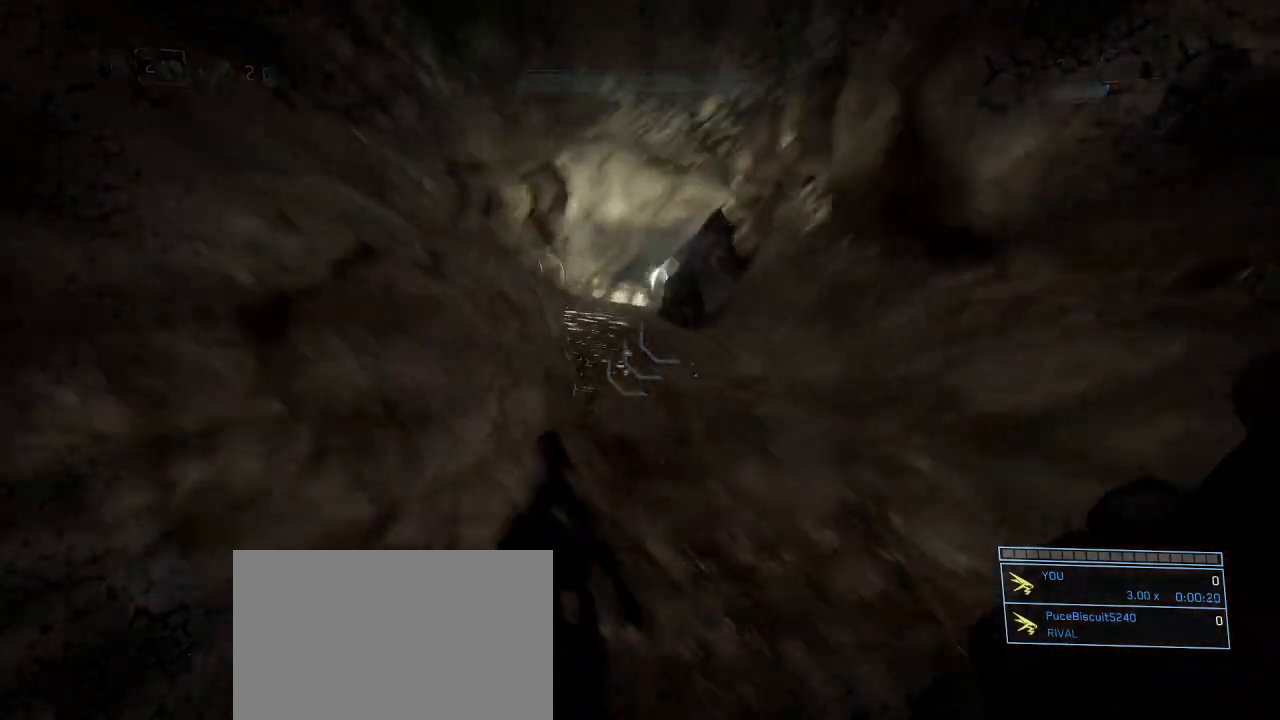
{"keys": ["w"], "mouse": [], "events": []}
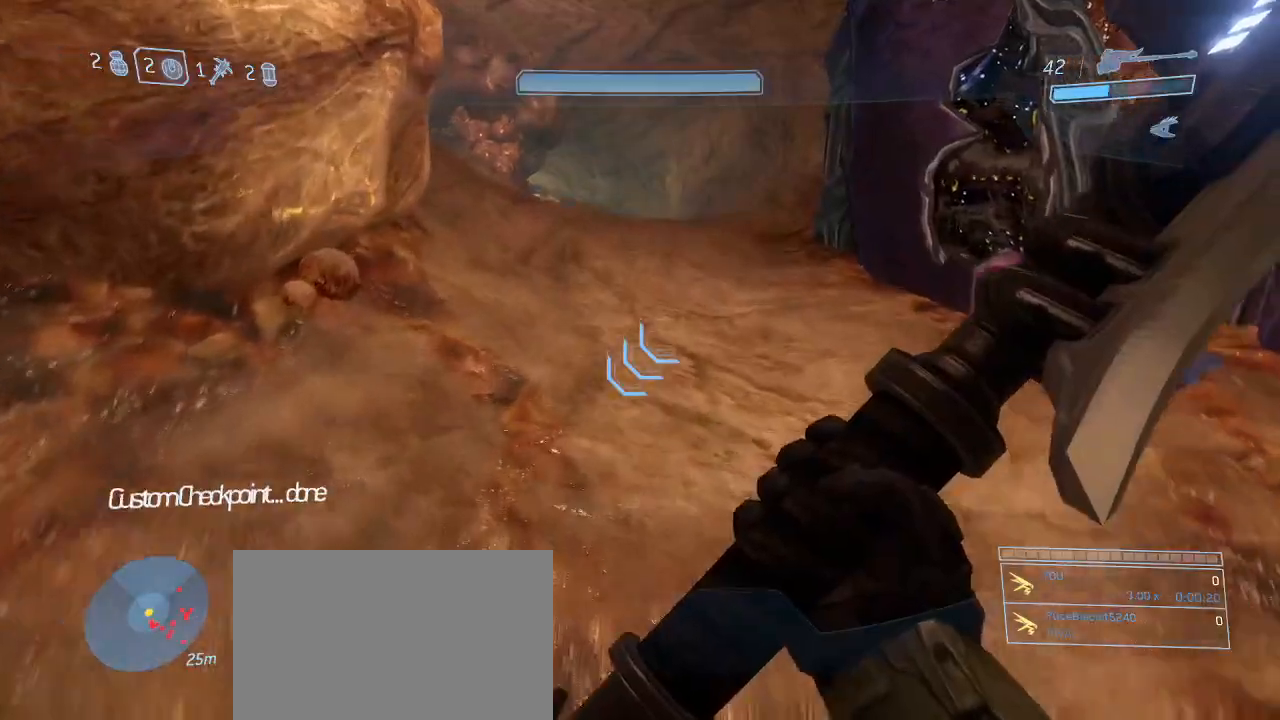
{"keys": ["w"], "mouse": [], "events": []}
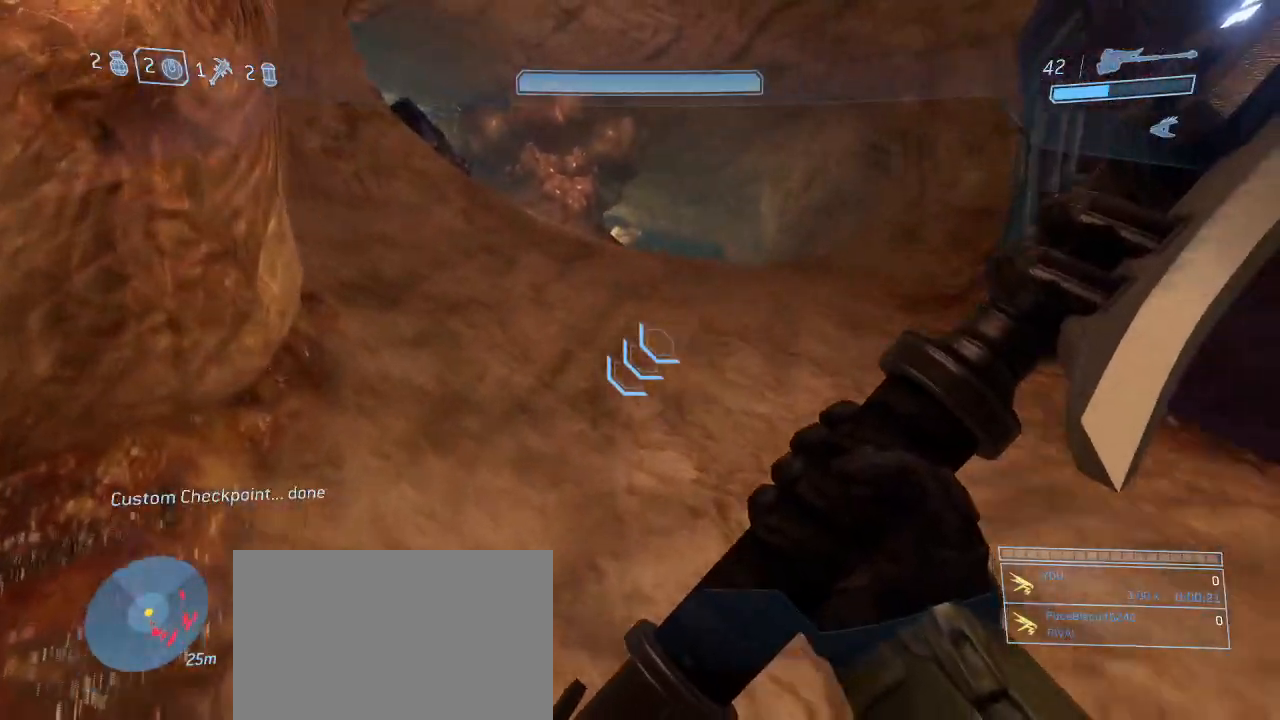
{"keys": ["d", "w"], "mouse": [], "events": [[17, "d", "down"]]}
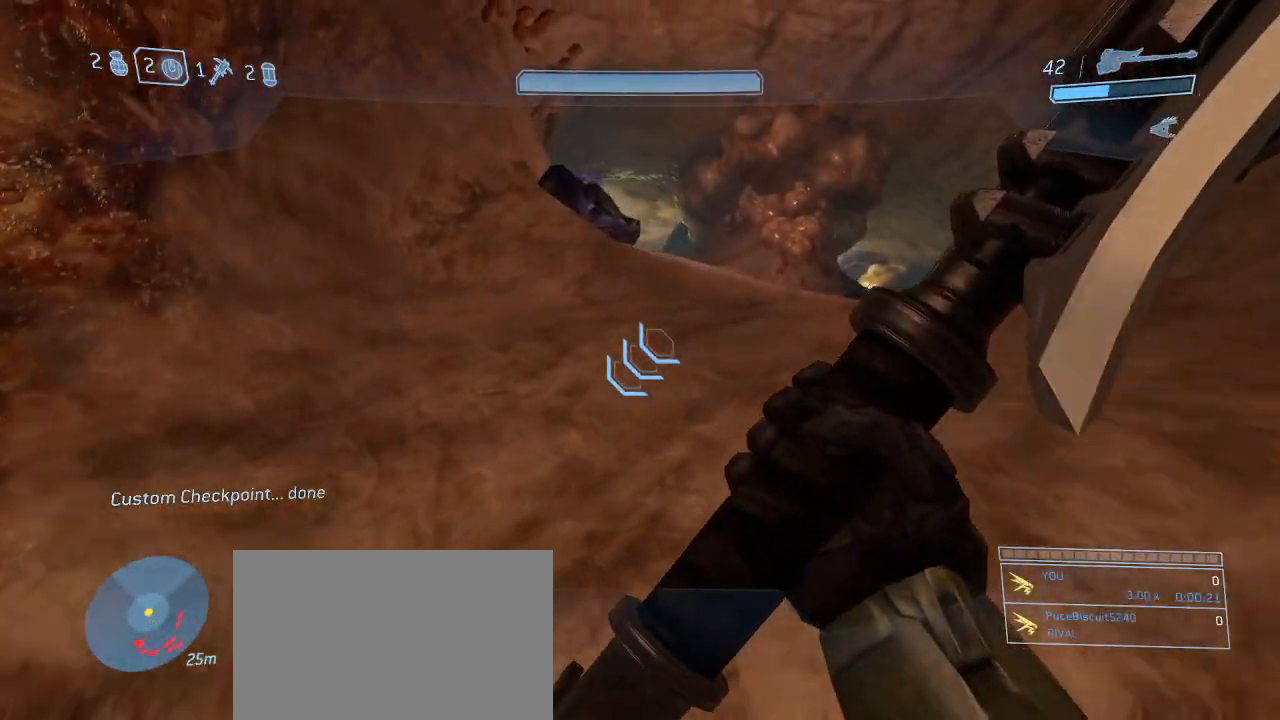
{"keys": ["w"], "mouse": [], "events": [[367, "mouse_right", "down"], [417, "d", "up"], [500, "mouse_right", "up"]]}
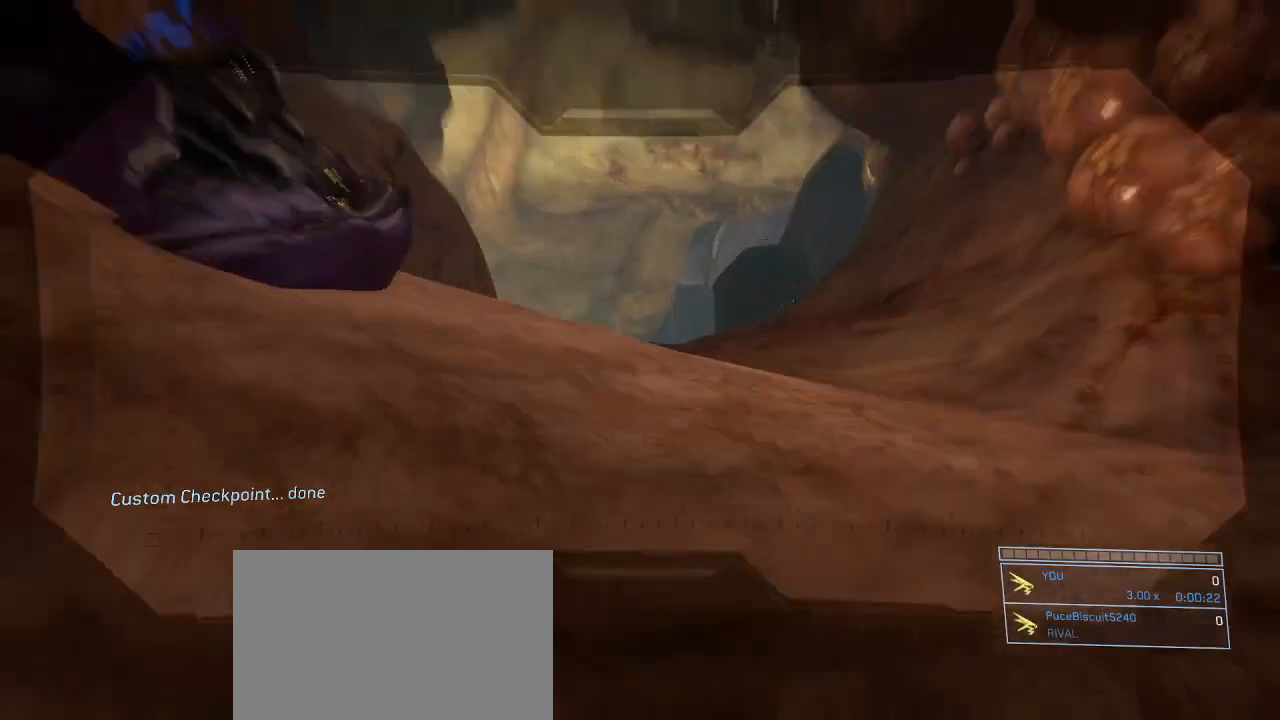
{"keys": ["space"], "mouse": [], "events": [[100, "w", "up"], [434, "space", "down"]]}
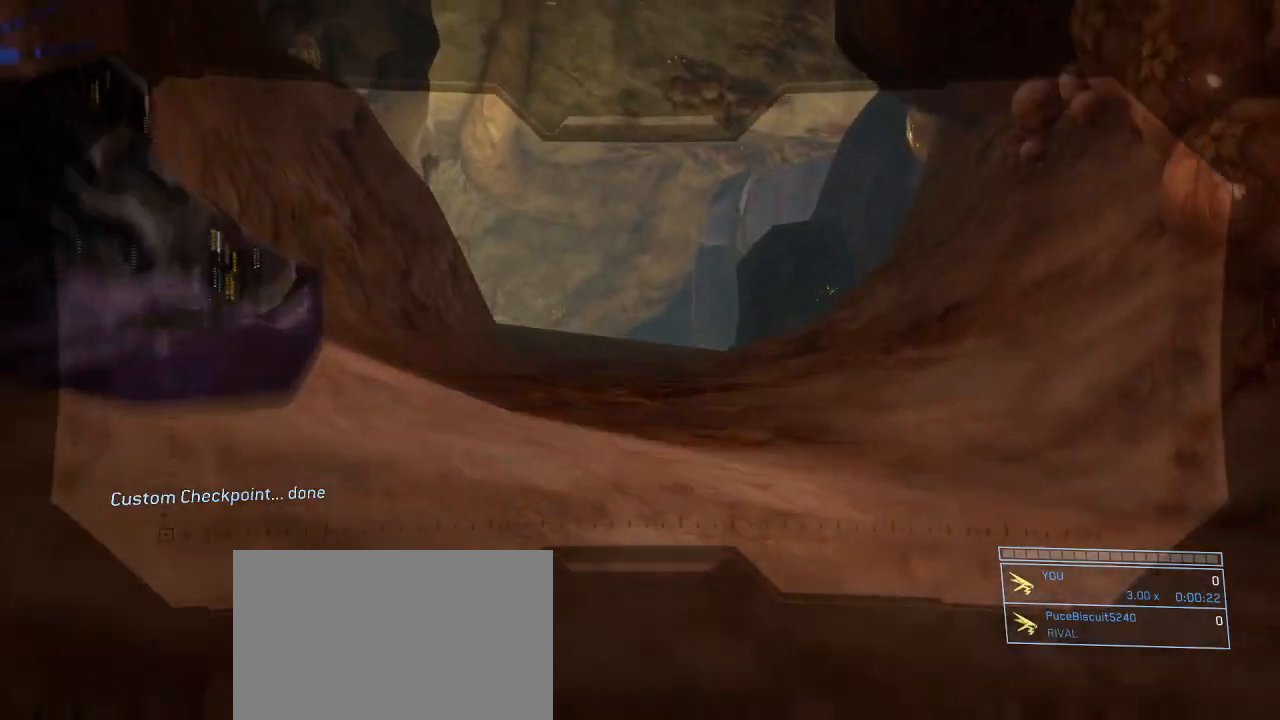
{"keys": ["d", "w"], "mouse": [], "events": [[67, "d", "down"], [117, "space", "up"], [167, "w", "down"]]}
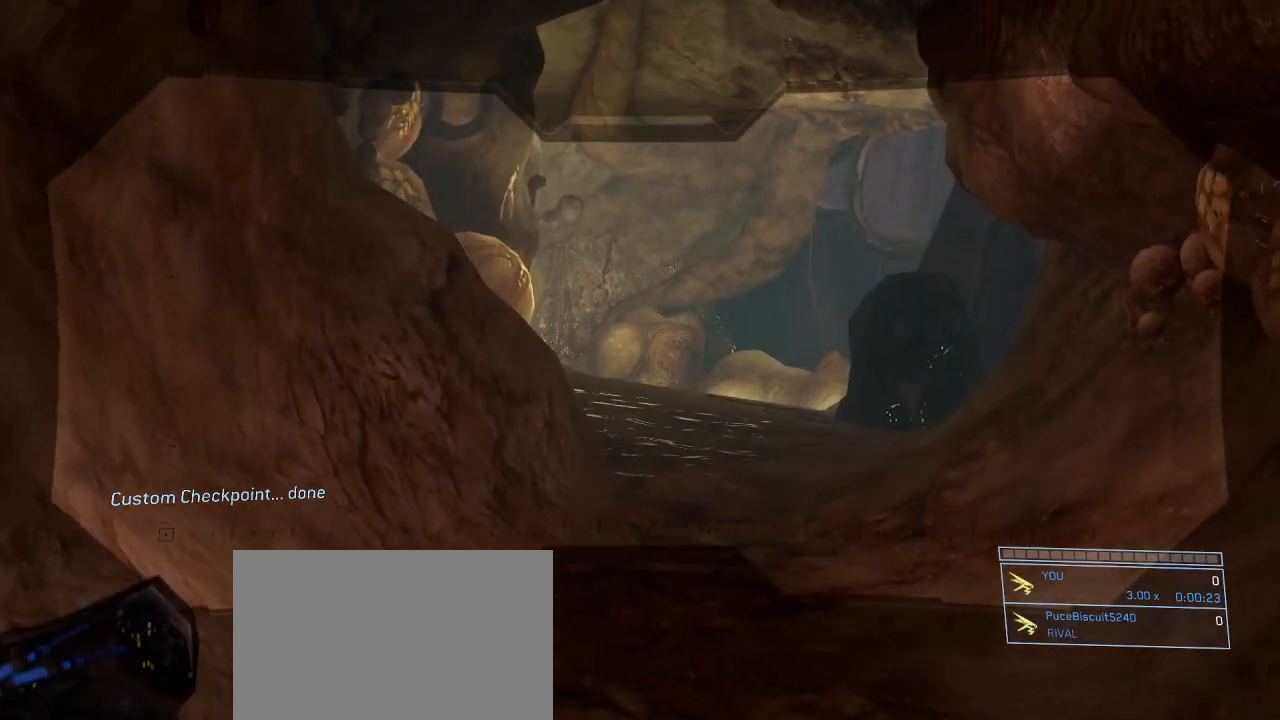
{"keys": ["d", "w"], "mouse": [], "events": []}
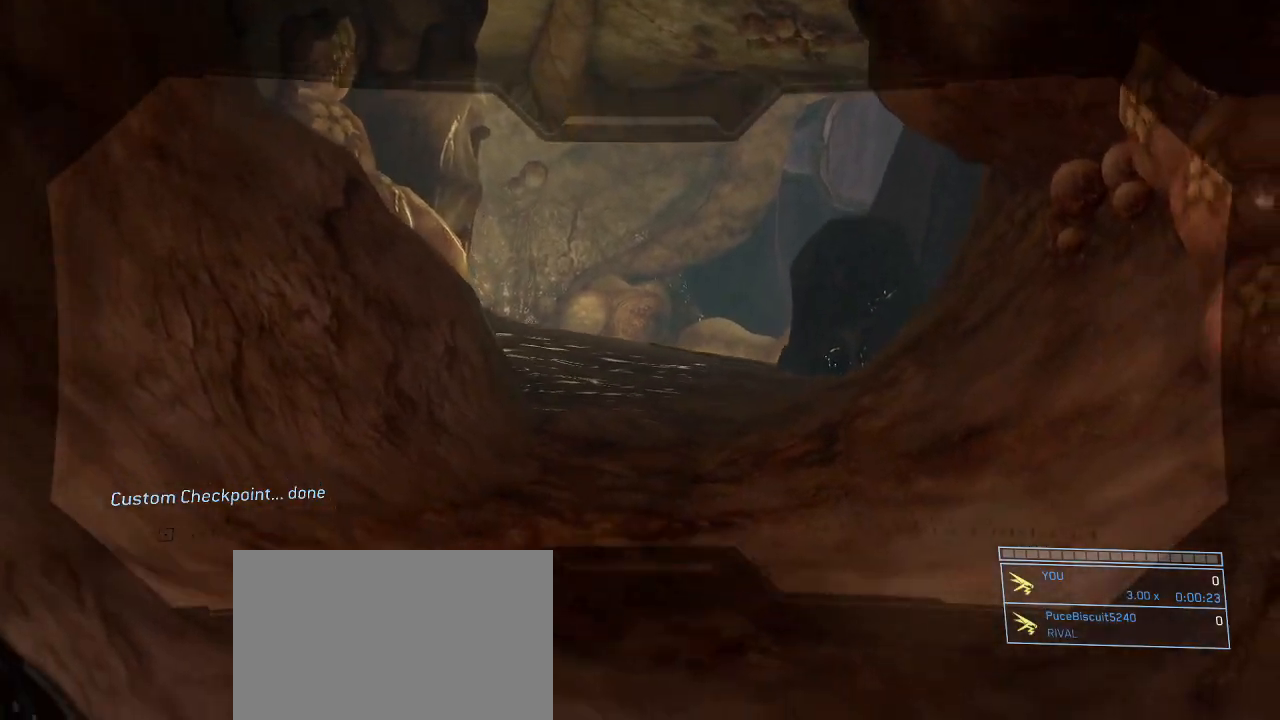
{"keys": ["w"], "mouse": [], "events": [[150, "d", "up"]]}
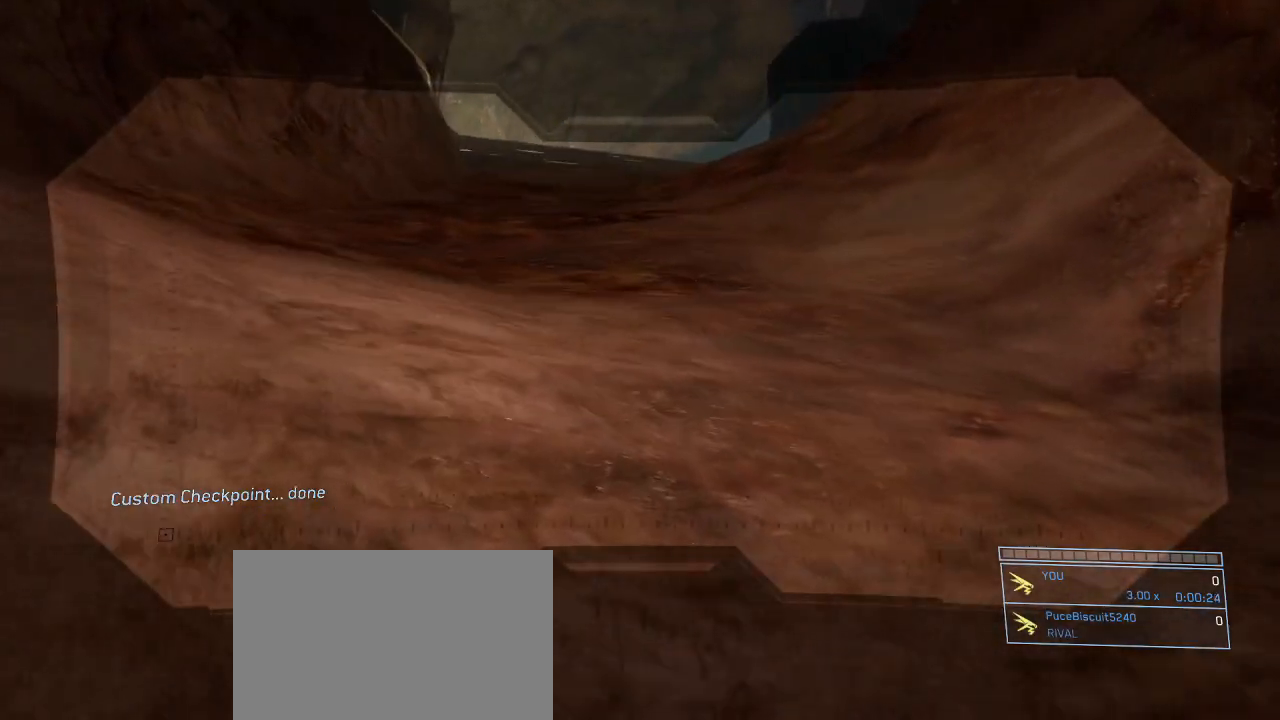
{"keys": ["space", "w"], "mouse": [], "events": [[250, "space", "down"]]}
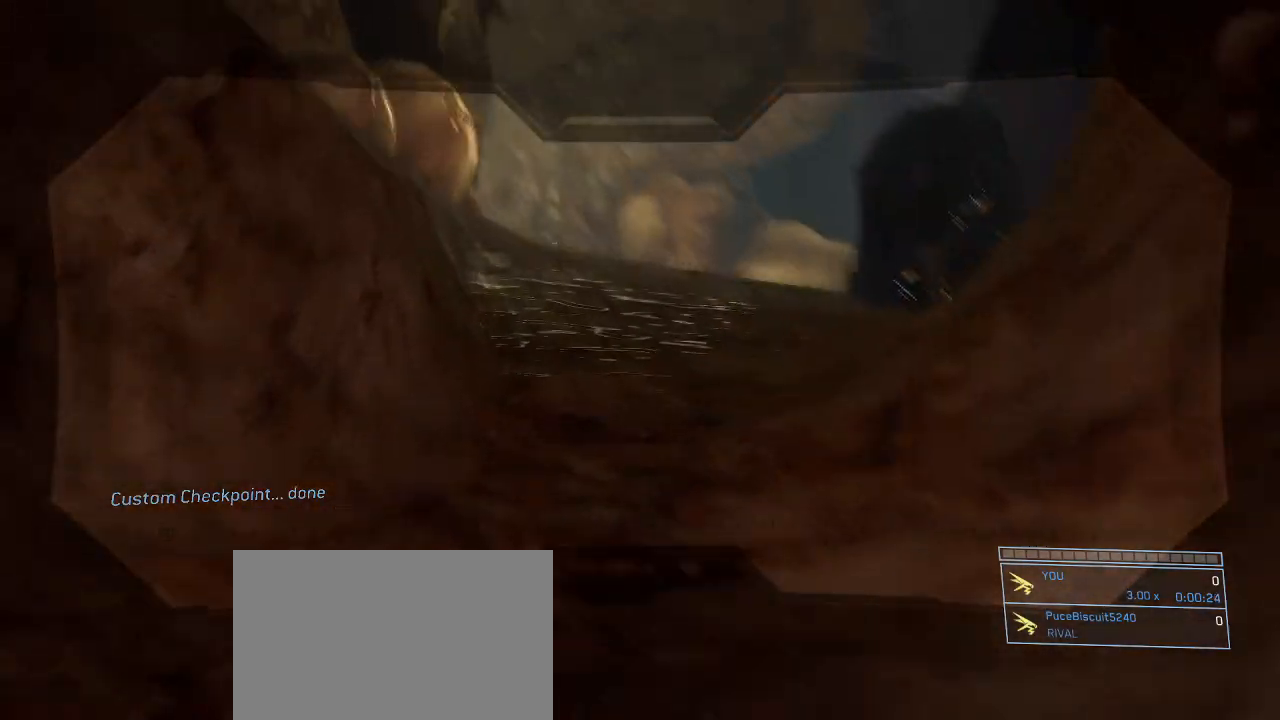
{"keys": ["w"], "mouse": [], "events": [[34, "space", "up"], [134, "d", "down"], [417, "d", "up"]]}
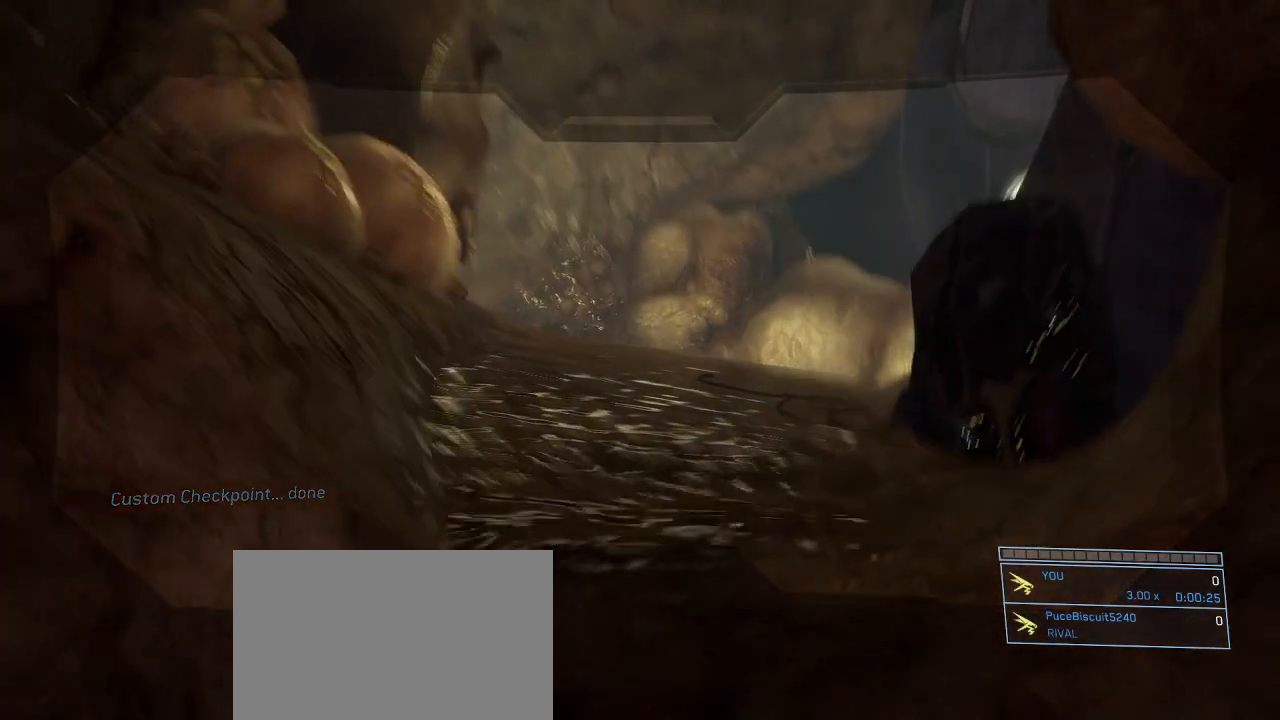
{"keys": [], "mouse": [], "events": [[50, "w", "up"], [100, "mouse_right", "down"], [184, "mouse_right", "up"]]}
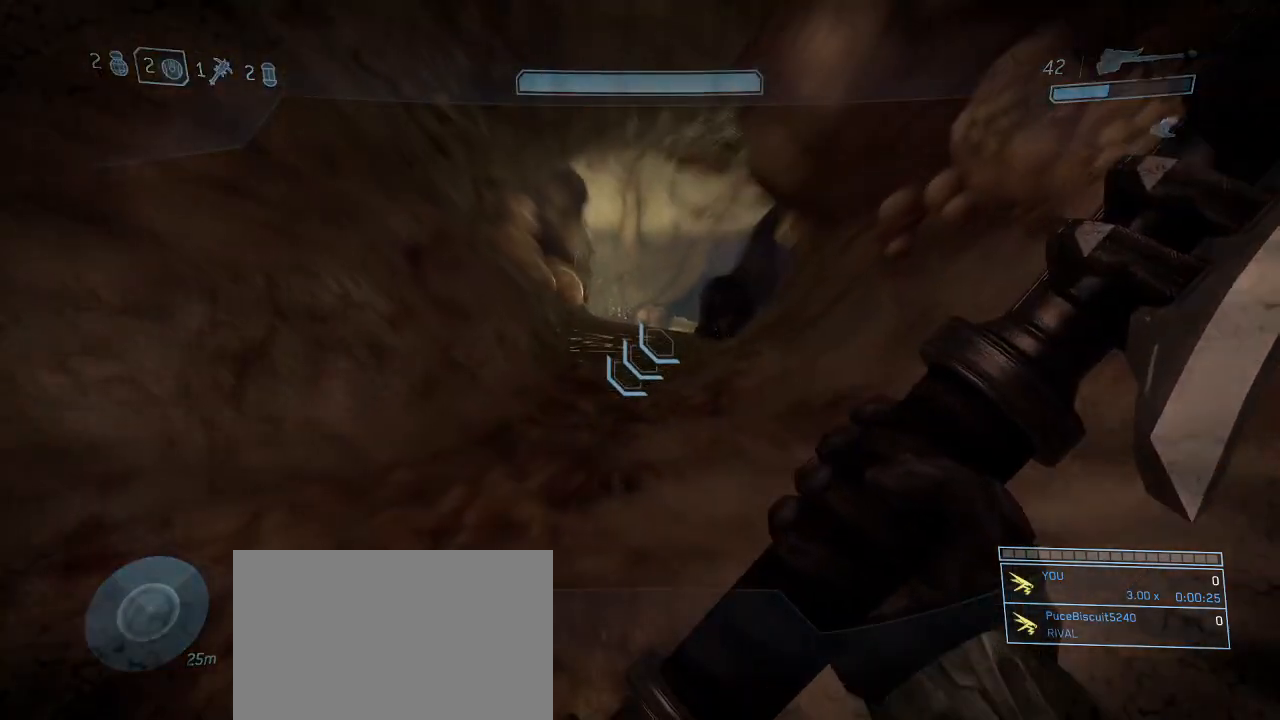
{"keys": [], "mouse": [], "events": [[17, "w", "down"], [400, "w", "up"]]}
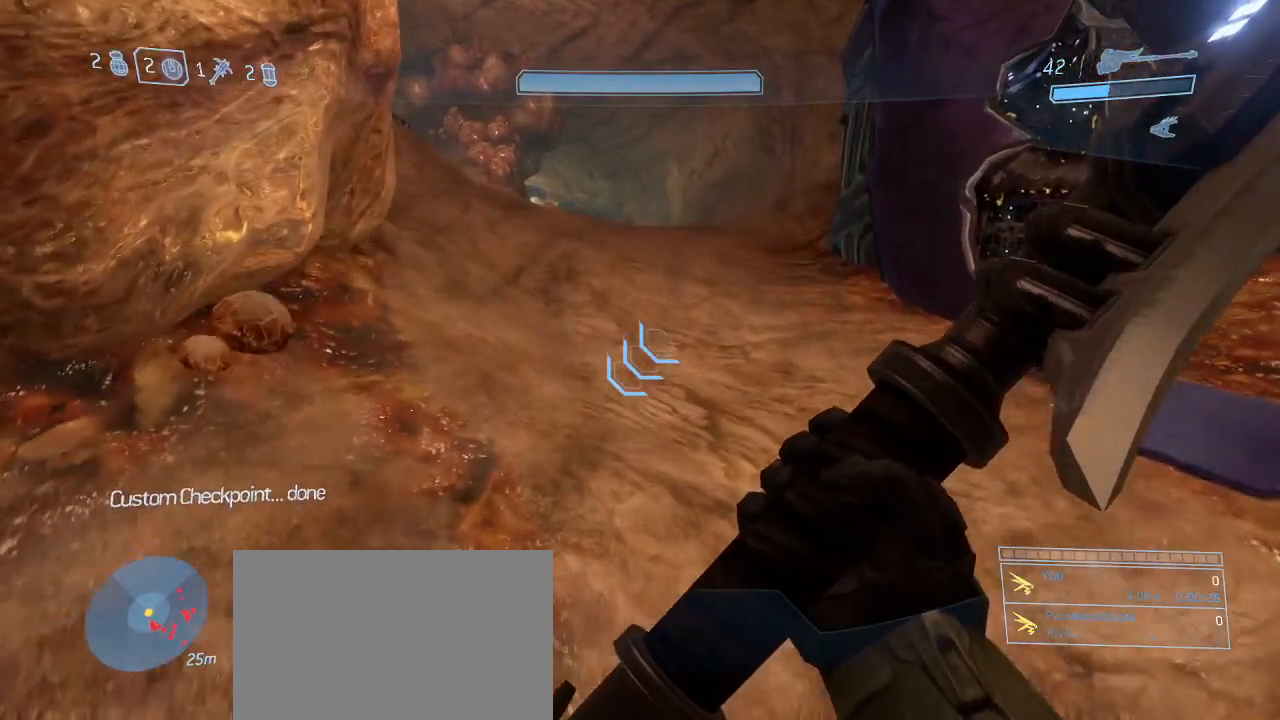
{"keys": ["d", "w"], "mouse": [], "events": [[367, "d", "down"], [500, "w", "down"]]}
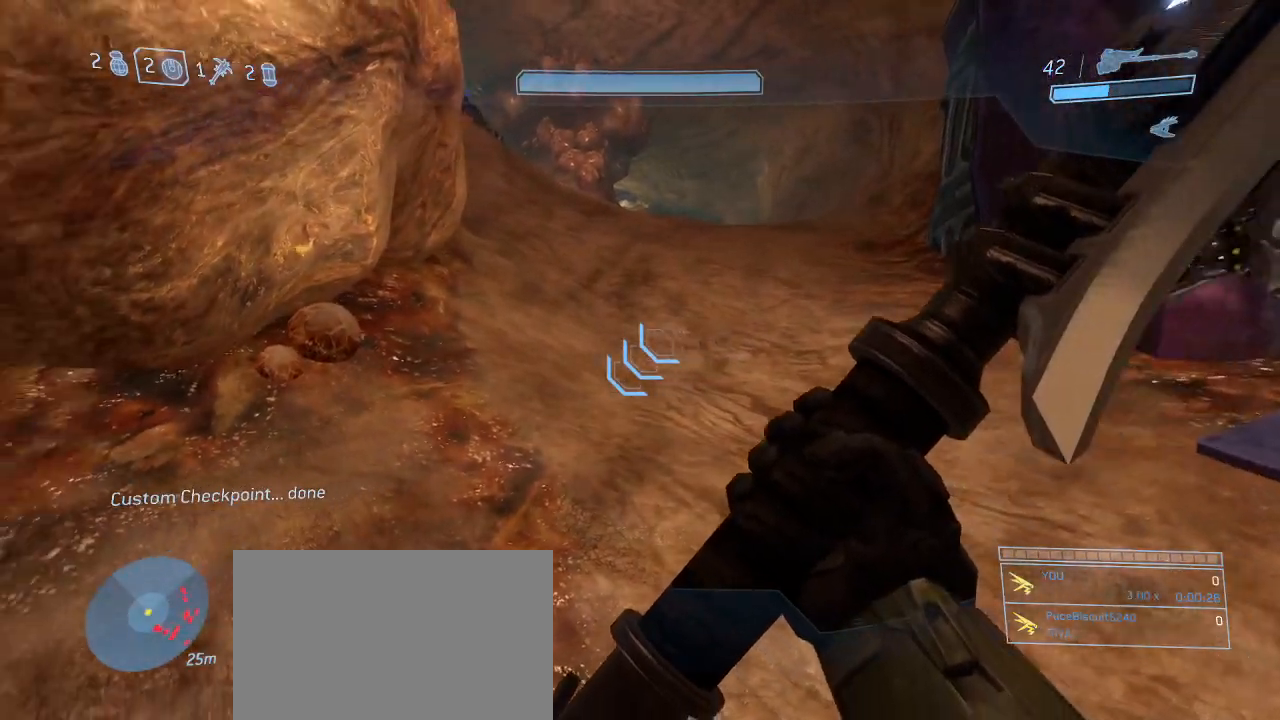
{"keys": [], "mouse": [], "events": [[284, "d", "up"], [384, "w", "up"]]}
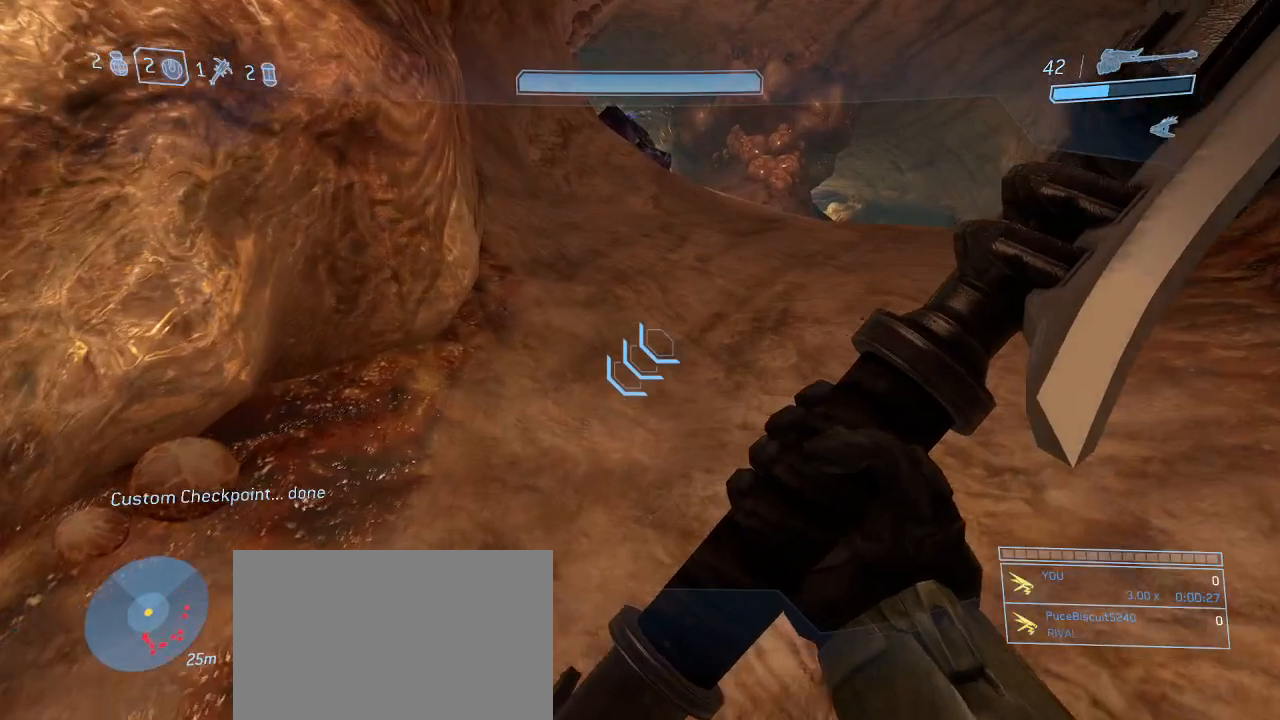
{"keys": ["d", "w"], "mouse": [], "events": [[434, "d", "down"], [434, "w", "down"]]}
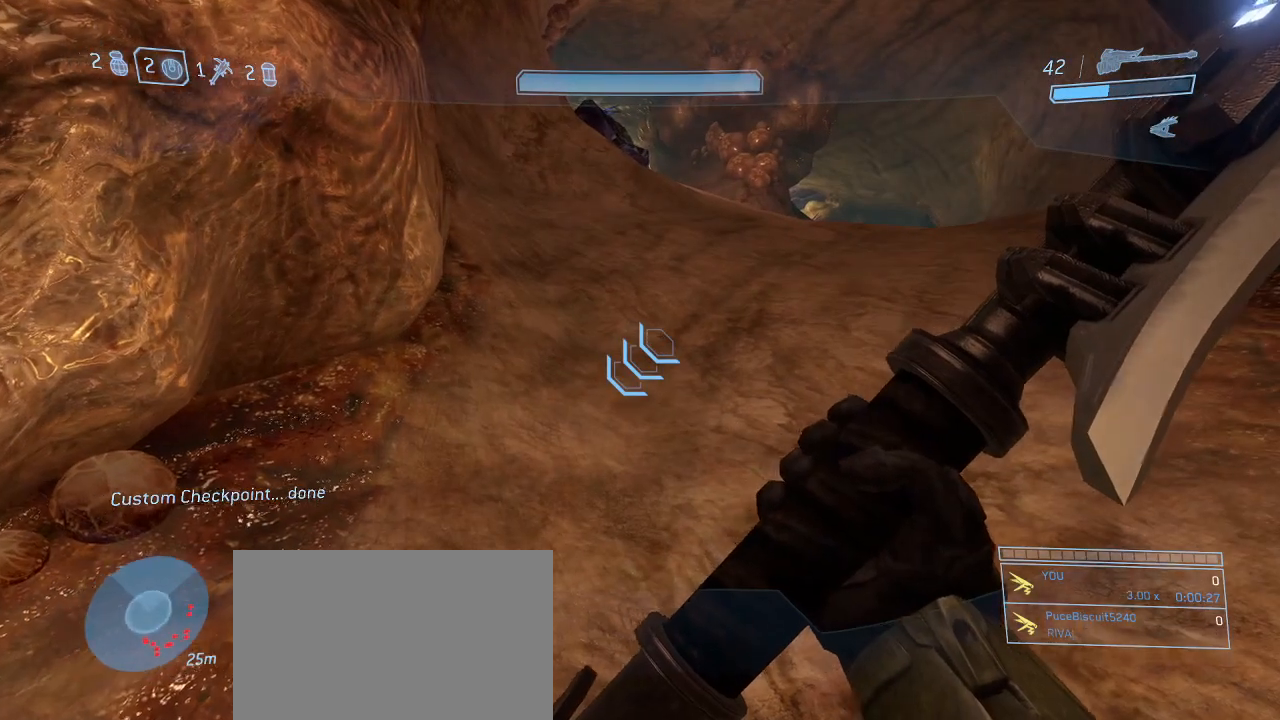
{"keys": [], "mouse": [], "events": [[134, "d", "up"], [217, "w", "up"]]}
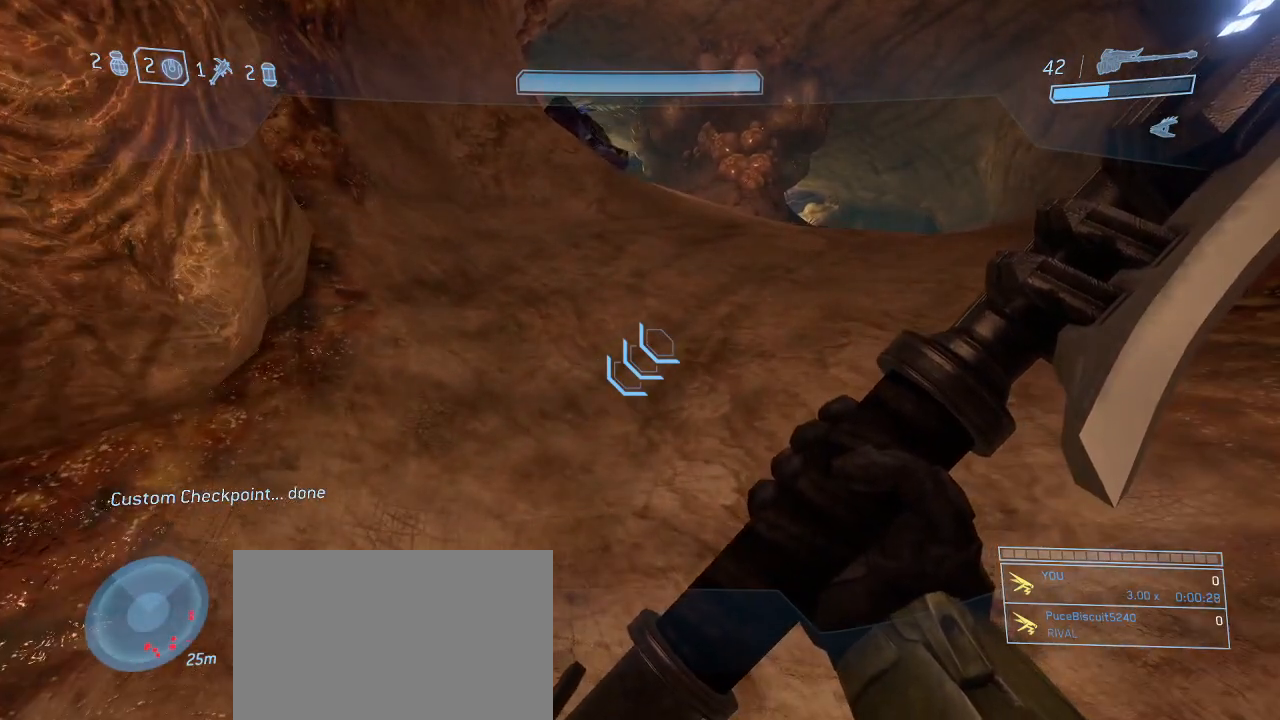
{"keys": [], "mouse": [], "events": []}
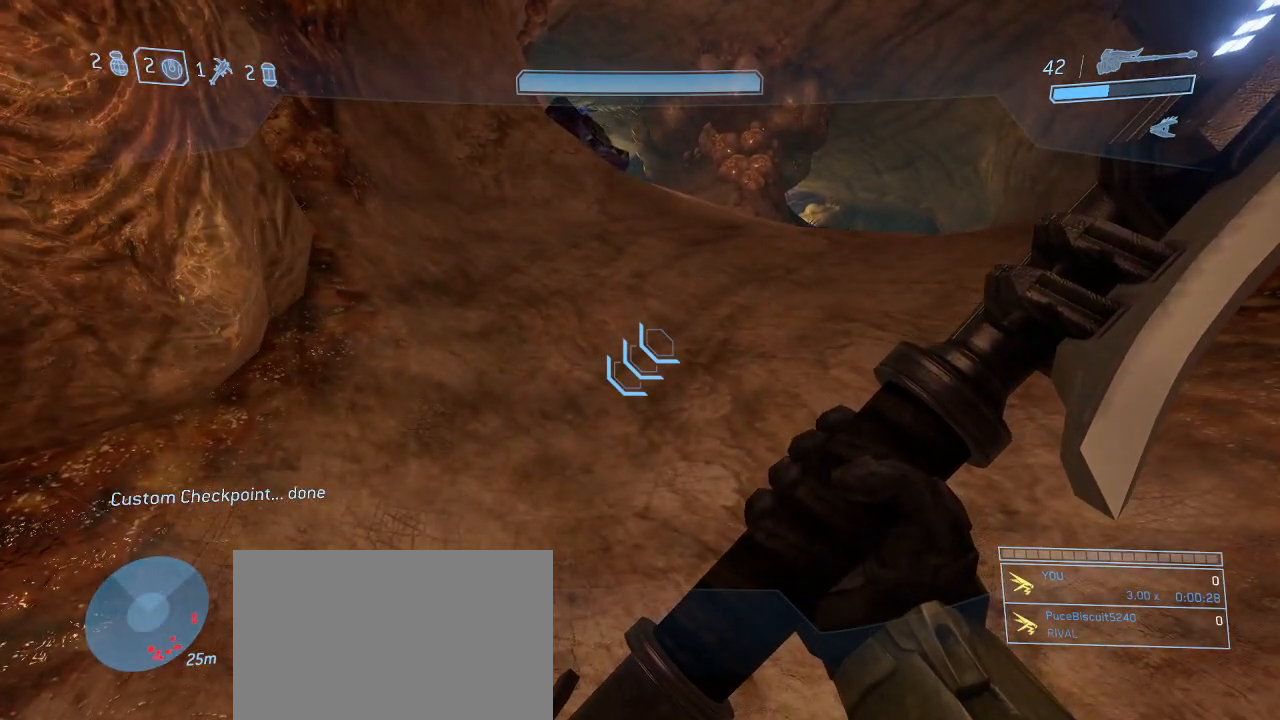
{"keys": [], "mouse": [], "events": []}
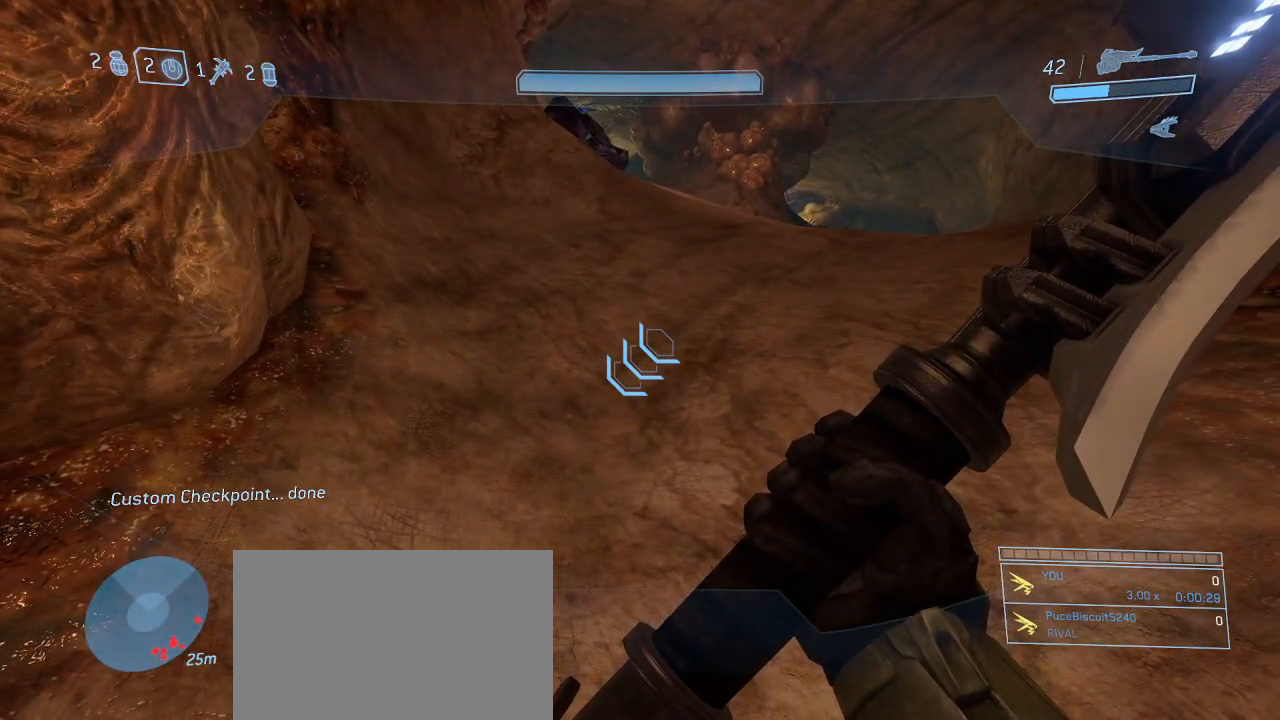
{"keys": [], "mouse": [], "events": []}
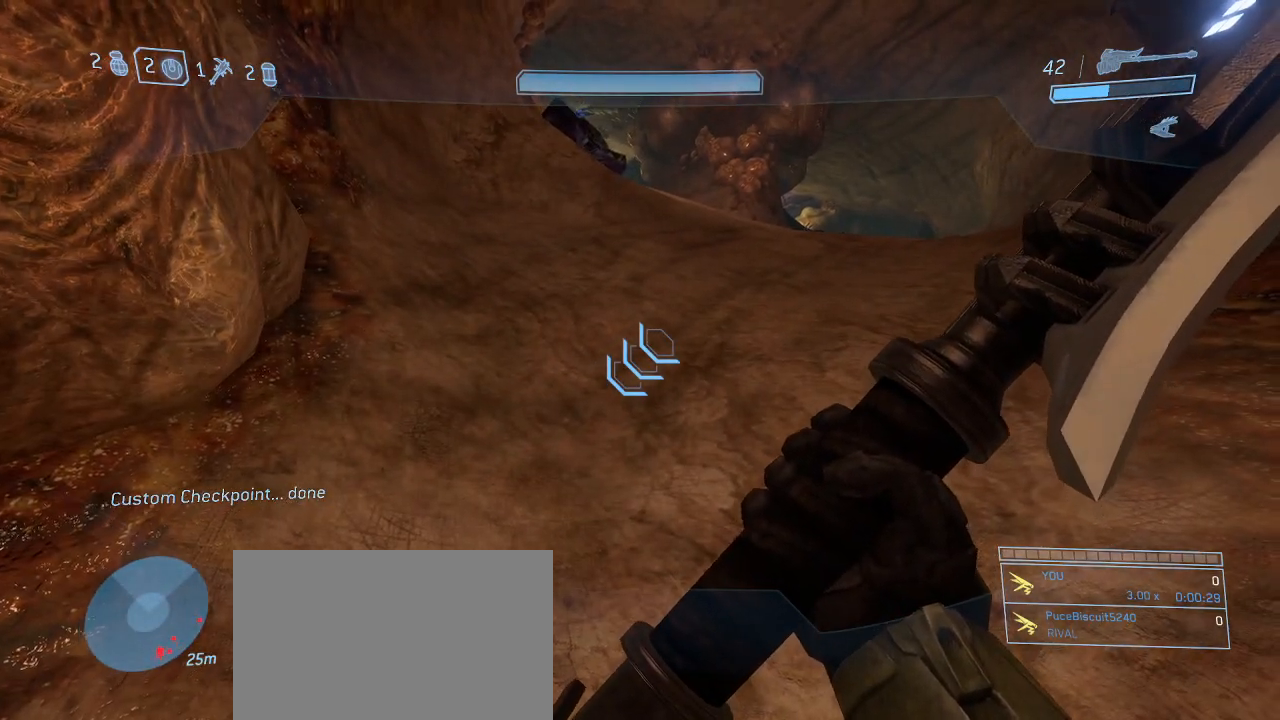
{"keys": [], "mouse": [], "events": []}
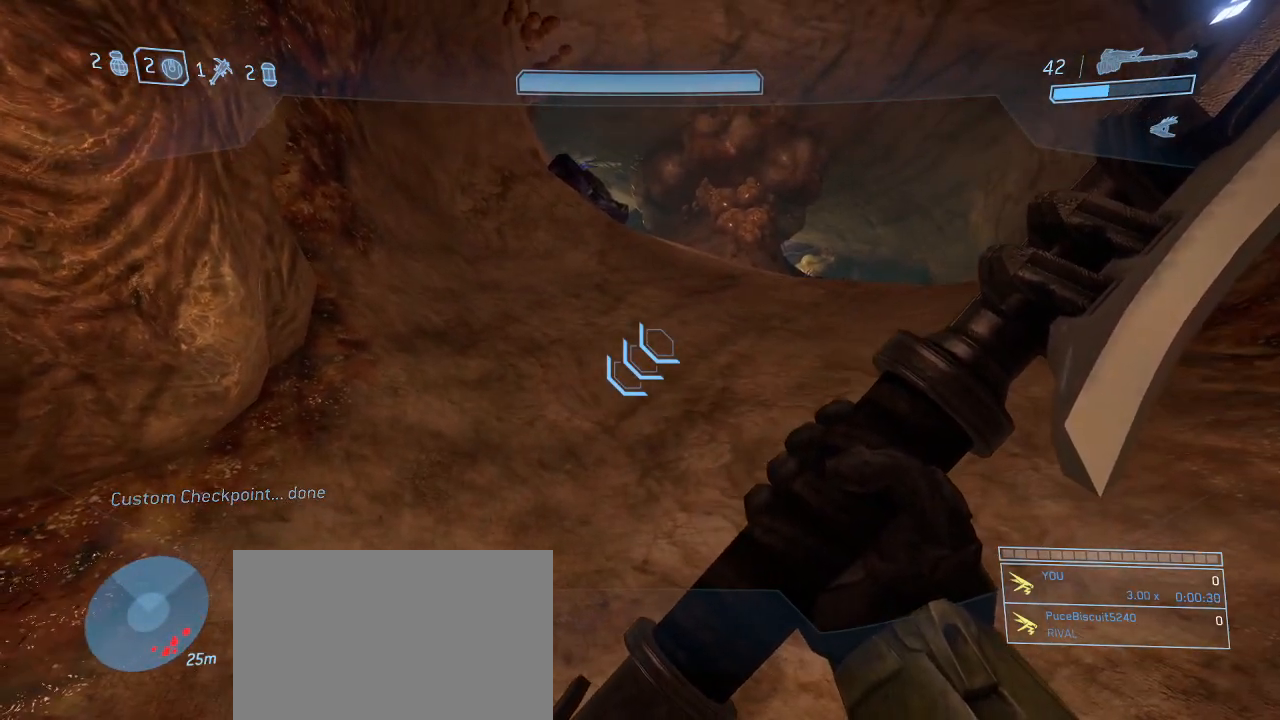
{"keys": [], "mouse": [], "events": []}
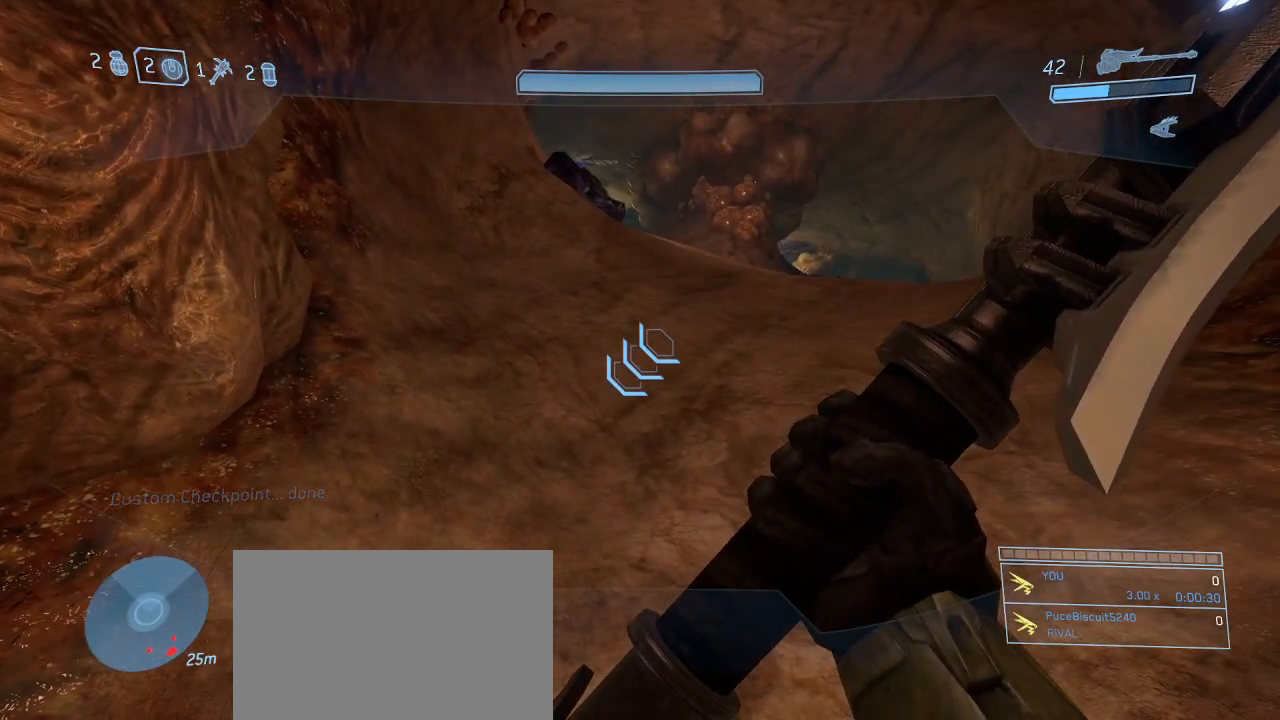
{"keys": [], "mouse": [], "events": []}
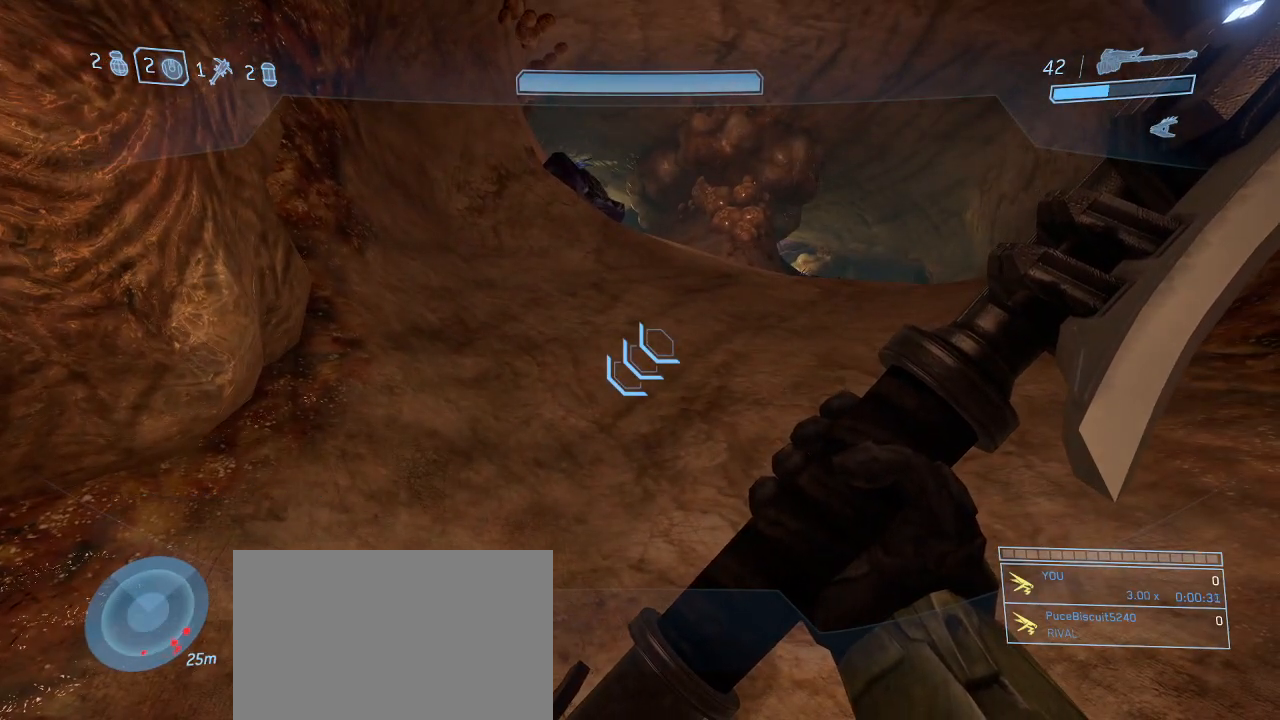
{"keys": [], "mouse": [], "events": []}
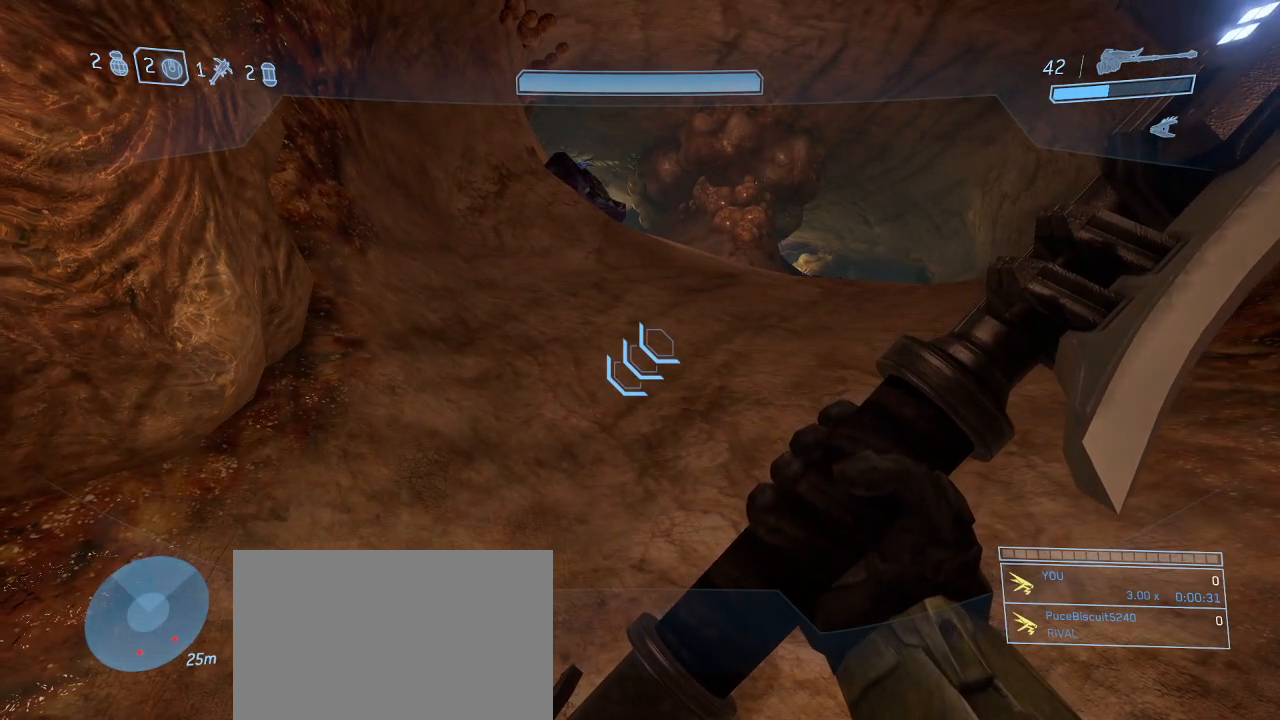
{"keys": [], "mouse": [], "events": []}
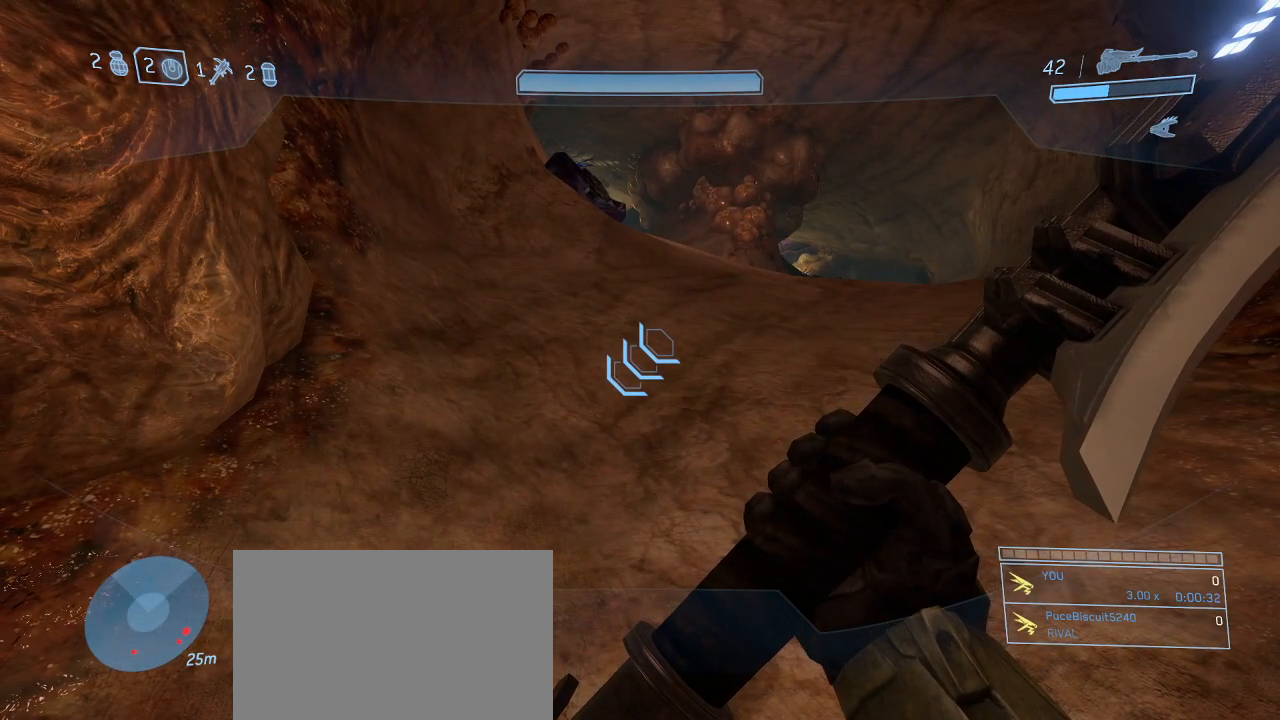
{"keys": ["w"], "mouse": [], "events": [[84, "w", "down"]]}
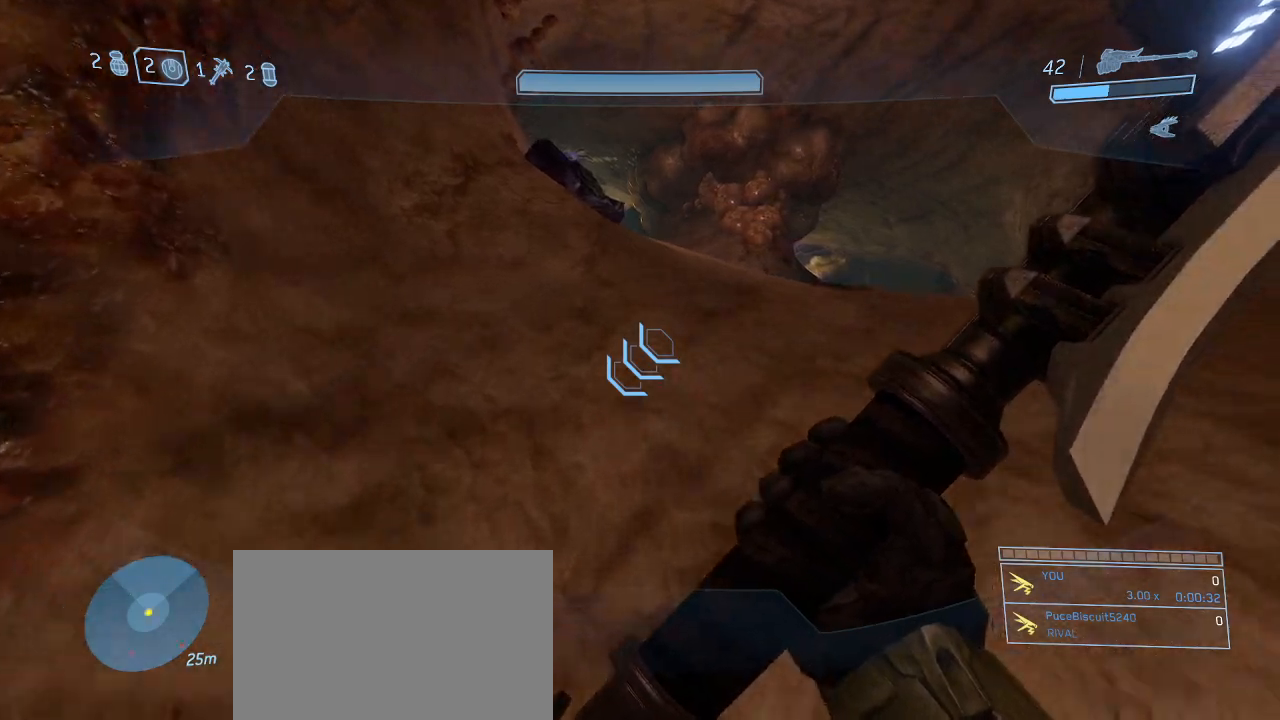
{"keys": [], "mouse": [], "events": [[184, "w", "up"]]}